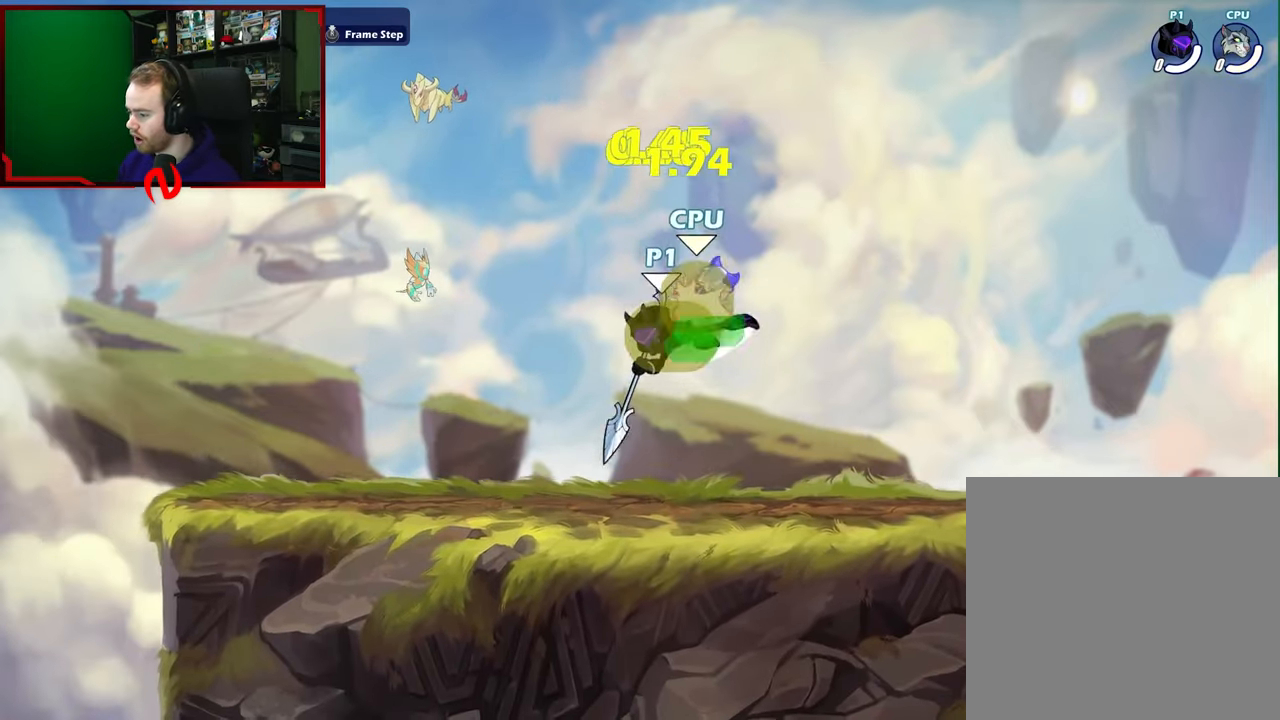
Gameplay with a controller (Xbox layout); each line is a JSON object with the inputs held at the frame after it. "events" lists button and stick changes between this image and that frame as [ms after this image, input, new state], when the widget could be followed in between.
{"buttons": ["A", "X"], "left_stick": "right", "right_stick": "center", "events": [[117, "X", "up"], [400, "A", "down"], [417, "X", "down"]]}
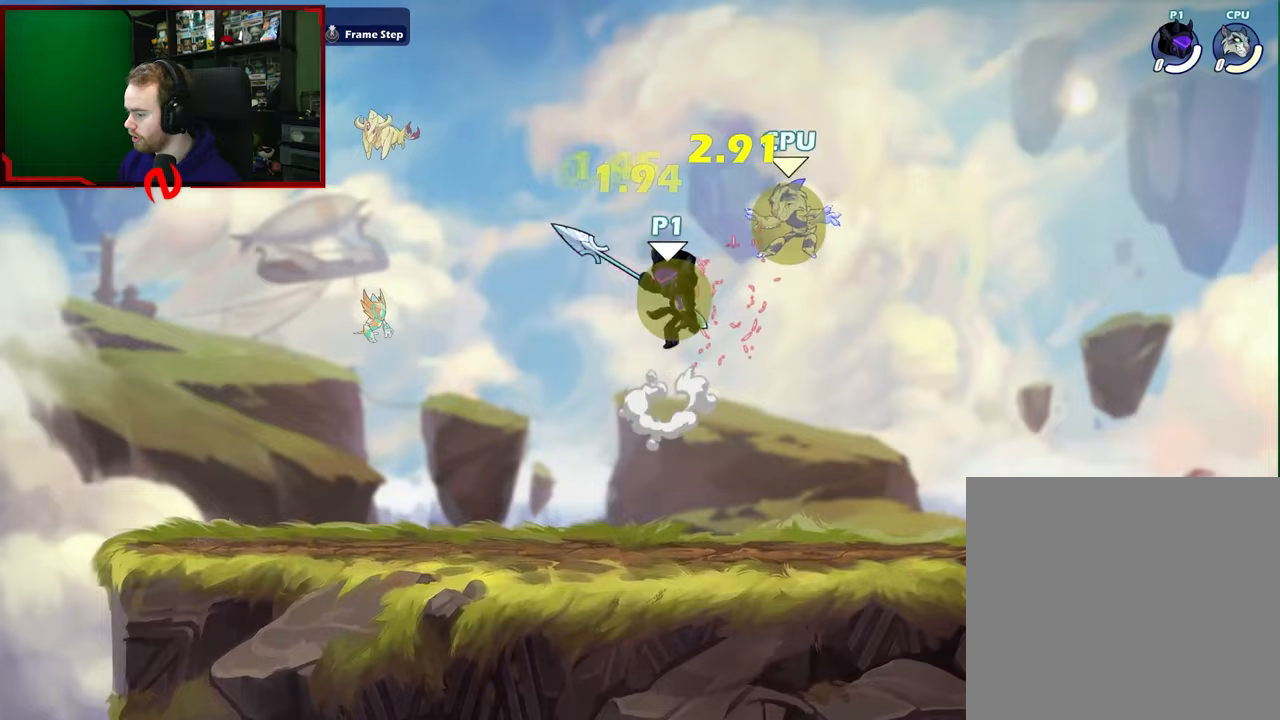
{"buttons": [], "left_stick": "left", "right_stick": "center", "events": [[33, "left_stick", "left"], [67, "A", "up"], [67, "X", "up"]]}
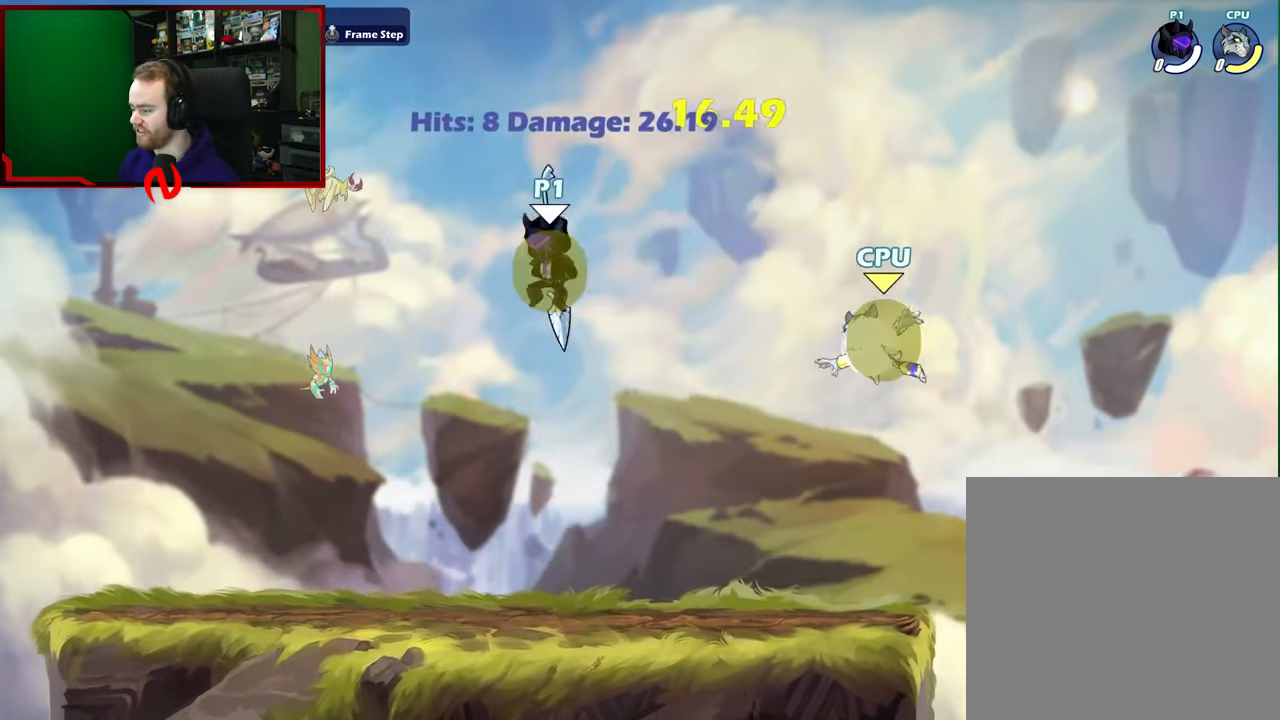
{"buttons": ["L1"], "left_stick": "right", "right_stick": "center", "events": [[100, "left_stick", "down"], [167, "left_stick", "down-right"], [383, "left_stick", "right"], [433, "L1", "down"]]}
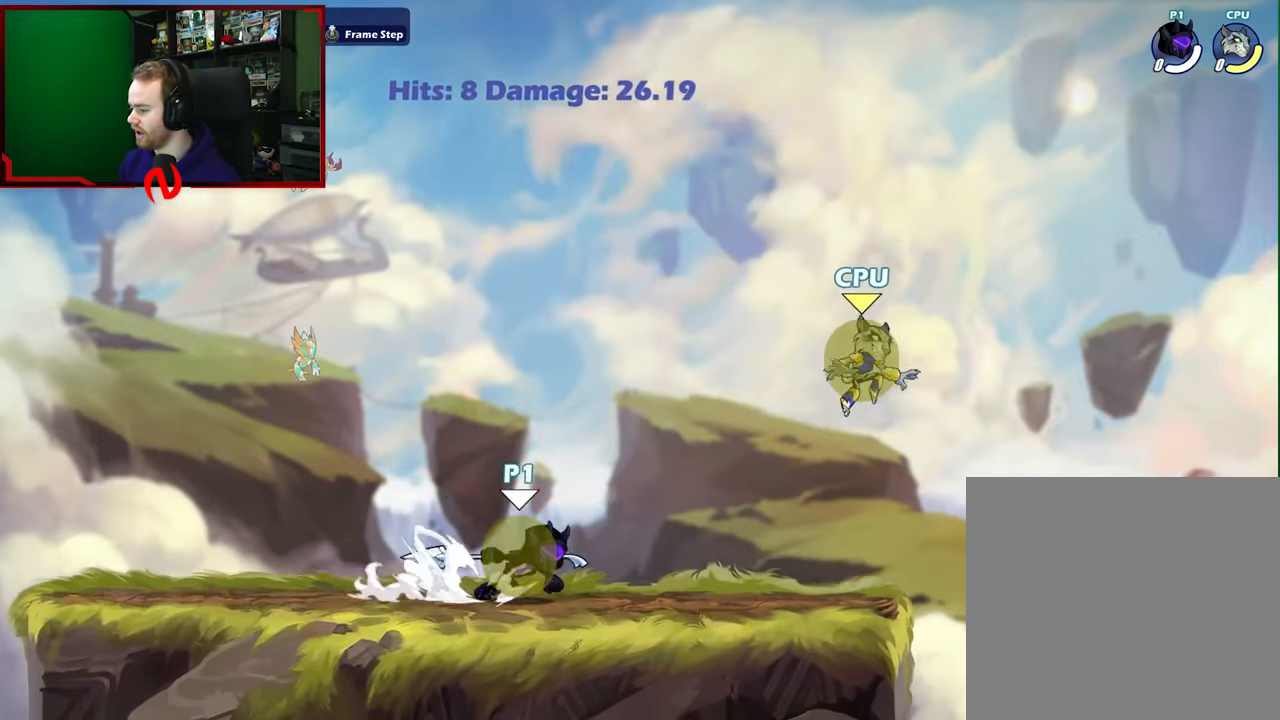
{"buttons": [], "left_stick": "right", "right_stick": "center", "events": [[83, "L1", "up"], [117, "left_stick", "left"], [450, "left_stick", "right"]]}
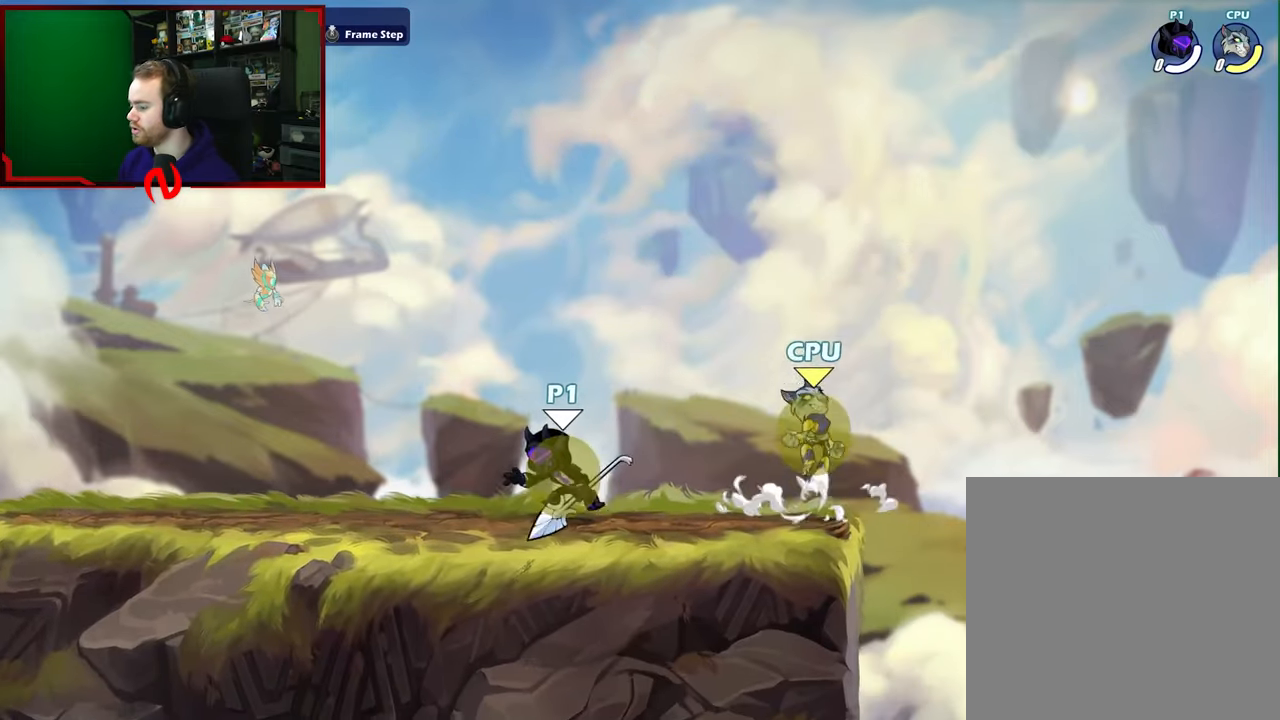
{"buttons": ["X"], "left_stick": "right", "right_stick": "center", "events": [[83, "left_stick", "down-right"], [167, "X", "down"], [350, "left_stick", "right"]]}
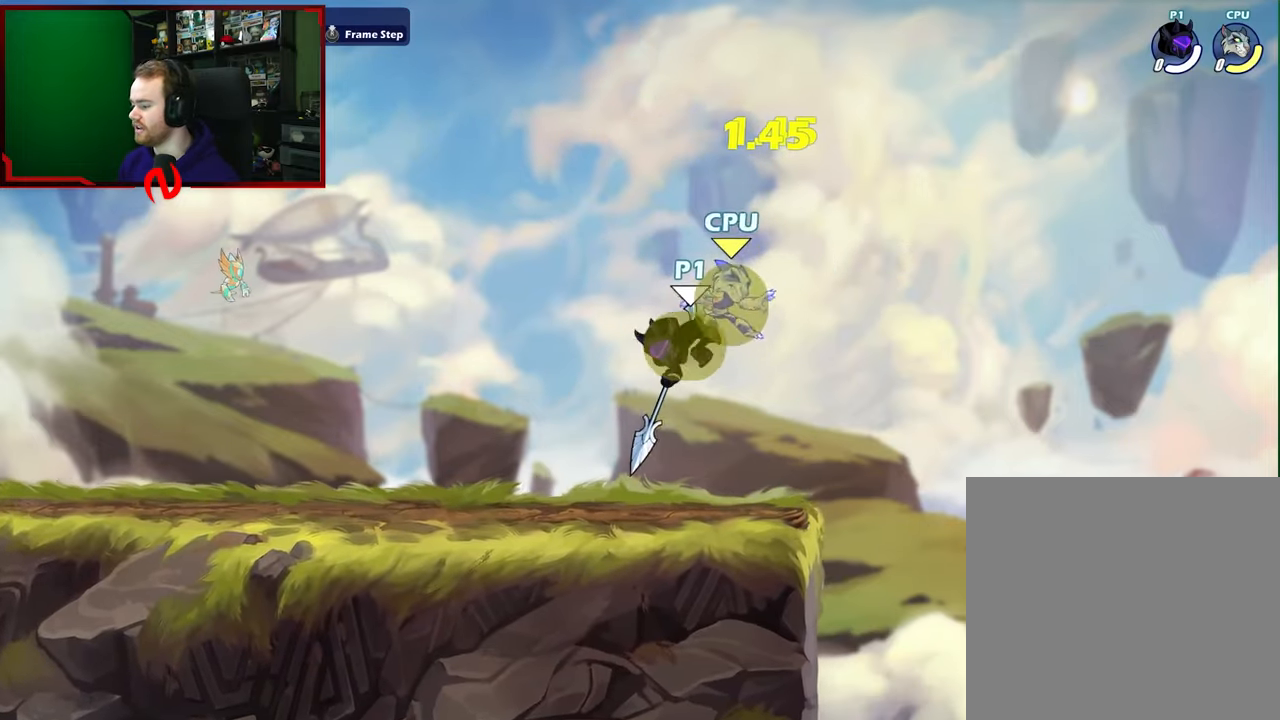
{"buttons": ["A", "X"], "left_stick": "right", "right_stick": "center", "events": [[117, "X", "up"], [417, "A", "down"], [433, "X", "down"]]}
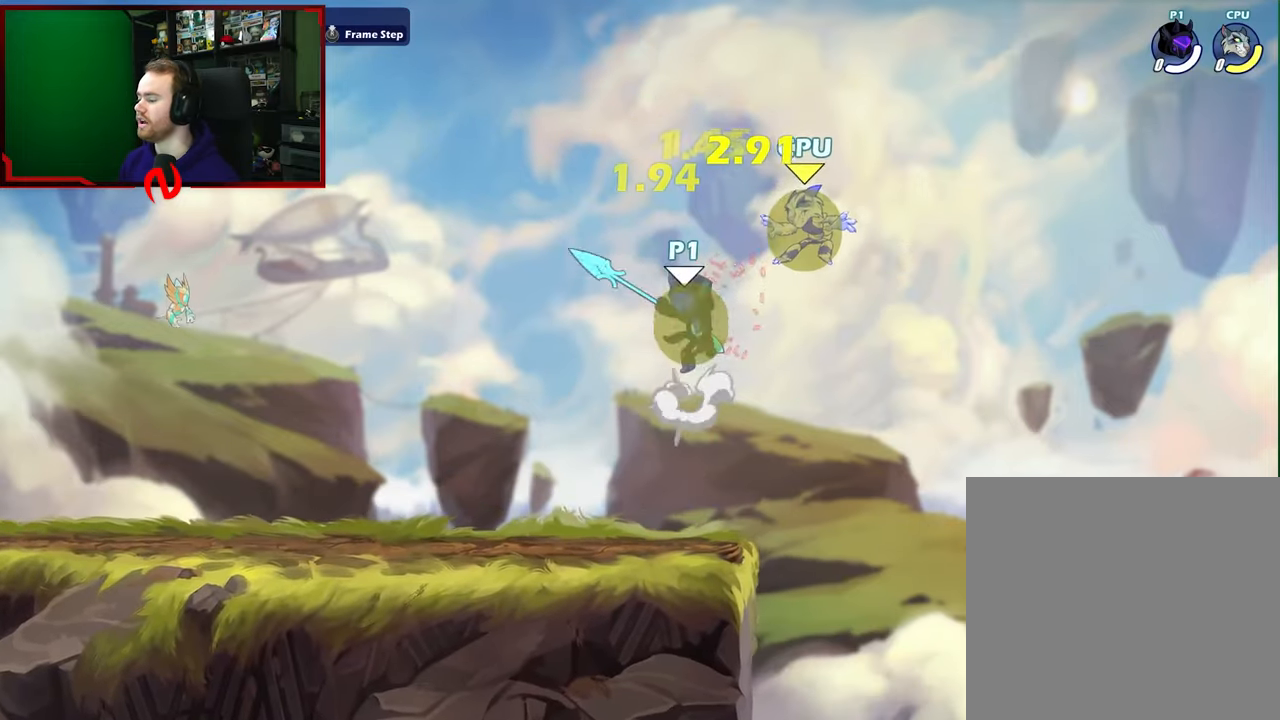
{"buttons": [], "left_stick": "left", "right_stick": "center", "events": [[33, "left_stick", "left"], [67, "X", "up"], [83, "A", "up"]]}
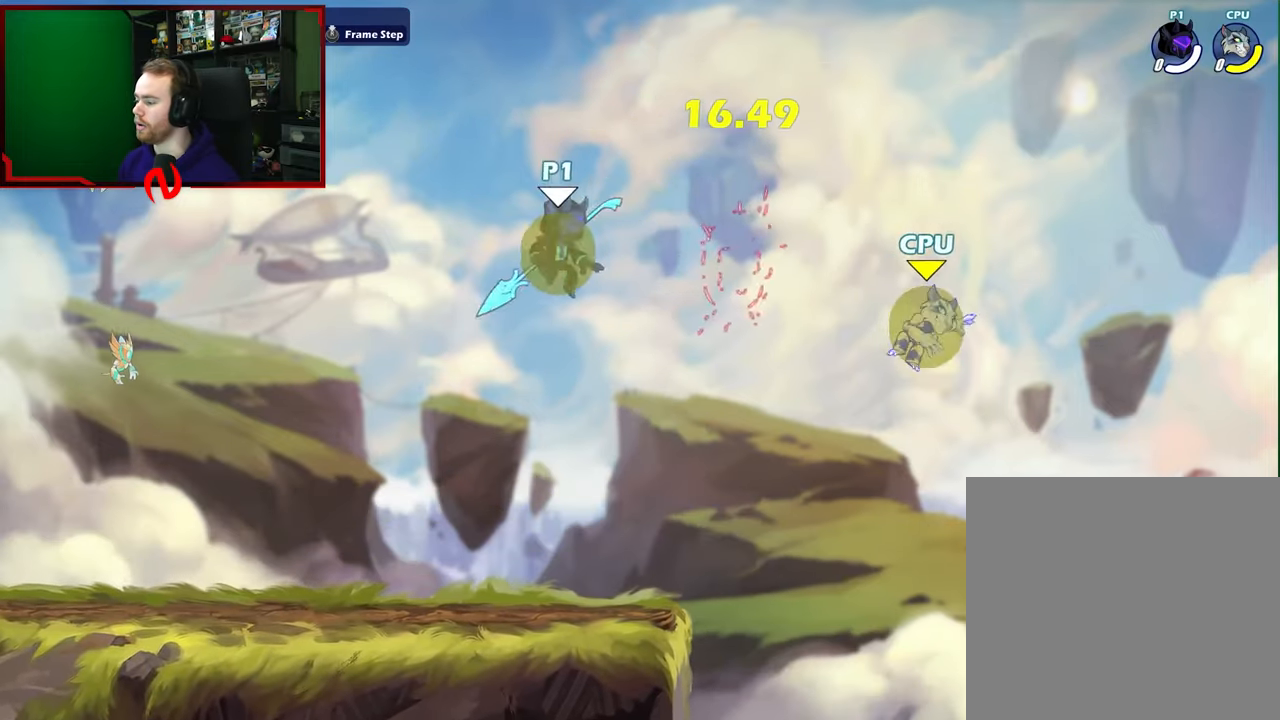
{"buttons": [], "left_stick": "left", "right_stick": "center", "events": []}
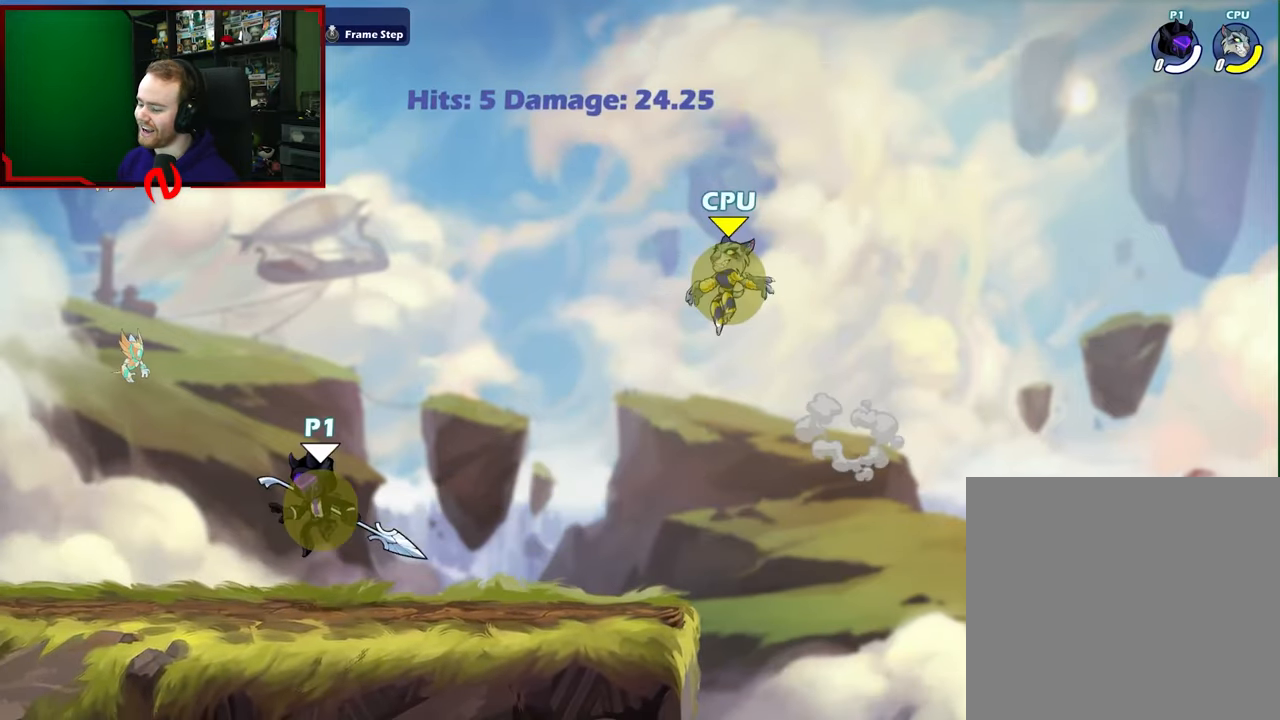
{"buttons": [], "left_stick": "down-left", "right_stick": "center", "events": [[183, "left_stick", "down-right"], [333, "left_stick", "down-left"]]}
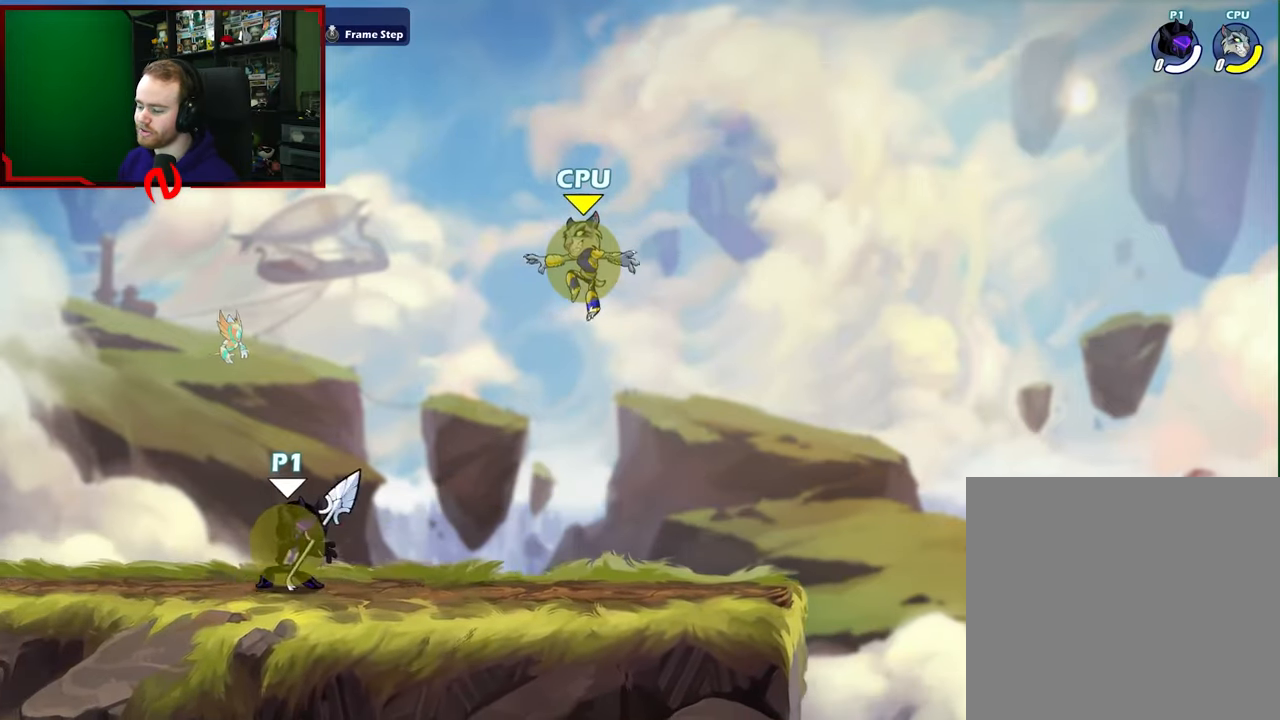
{"buttons": [], "left_stick": "right", "right_stick": "center", "events": [[250, "left_stick", "right"]]}
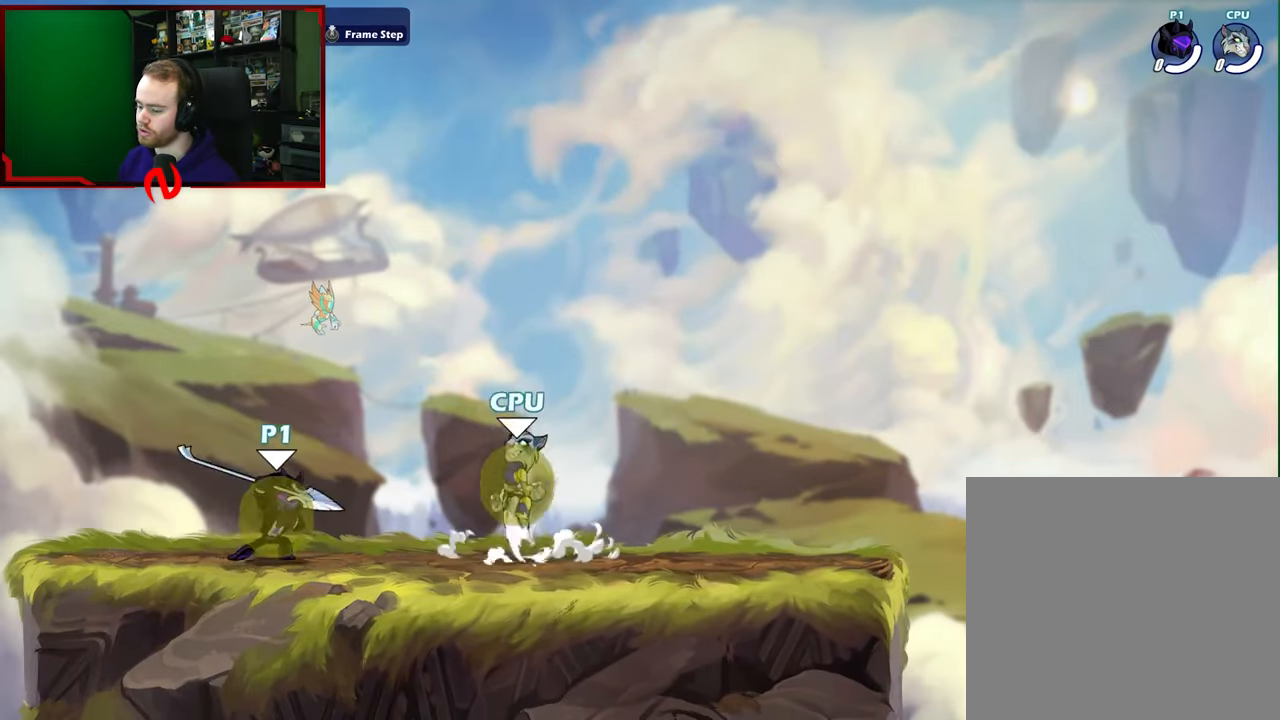
{"buttons": ["X"], "left_stick": "down", "right_stick": "center", "events": [[50, "left_stick", "center"], [150, "left_stick", "right"], [333, "left_stick", "down"], [367, "X", "down"]]}
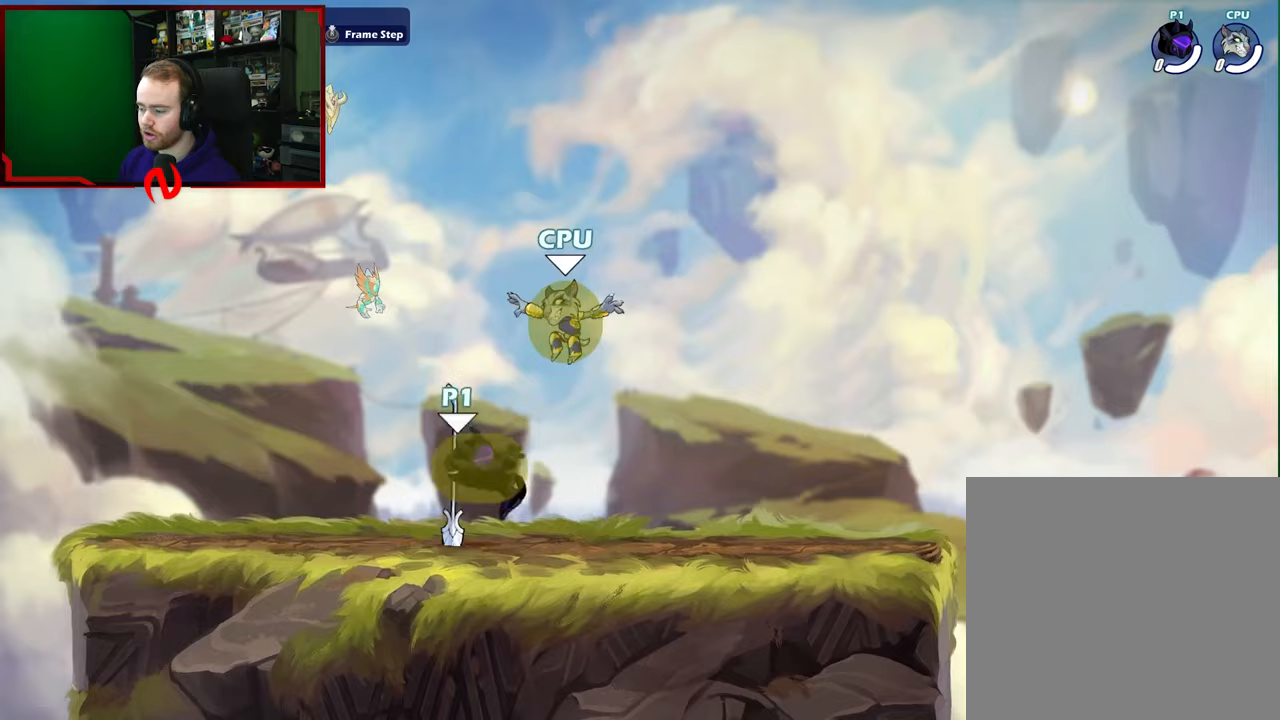
{"buttons": [], "left_stick": "right", "right_stick": "center", "events": [[67, "left_stick", "right"], [333, "X", "up"]]}
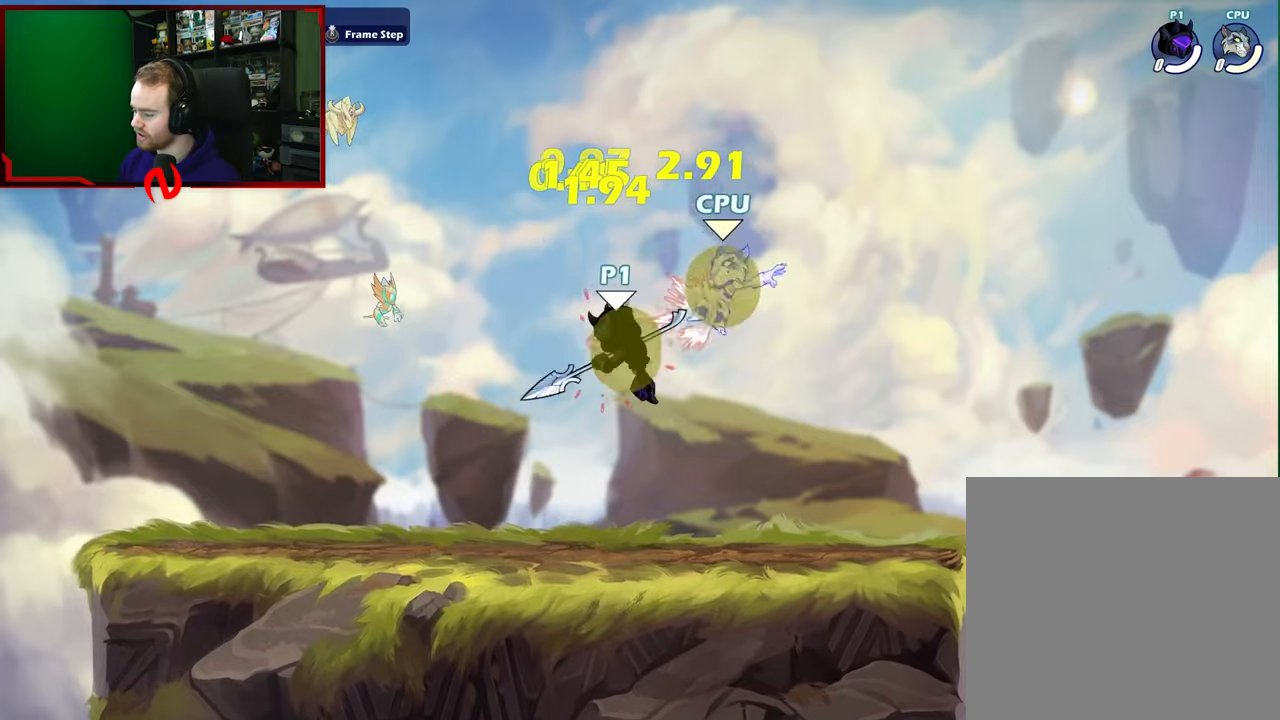
{"buttons": [], "left_stick": "left", "right_stick": "center", "events": [[83, "A", "down"], [100, "X", "down"], [233, "left_stick", "left"], [250, "A", "up"], [250, "X", "up"]]}
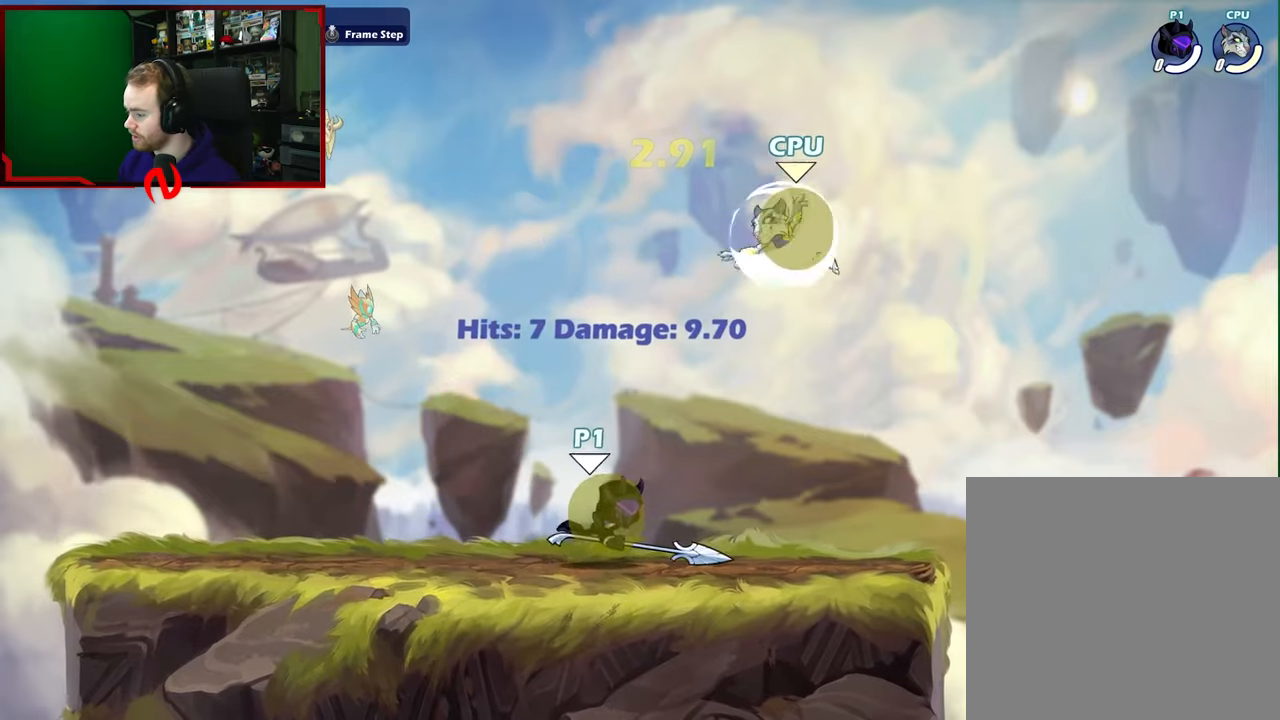
{"buttons": [], "left_stick": "center", "right_stick": "center", "events": [[217, "left_stick", "right"], [500, "left_stick", "center"]]}
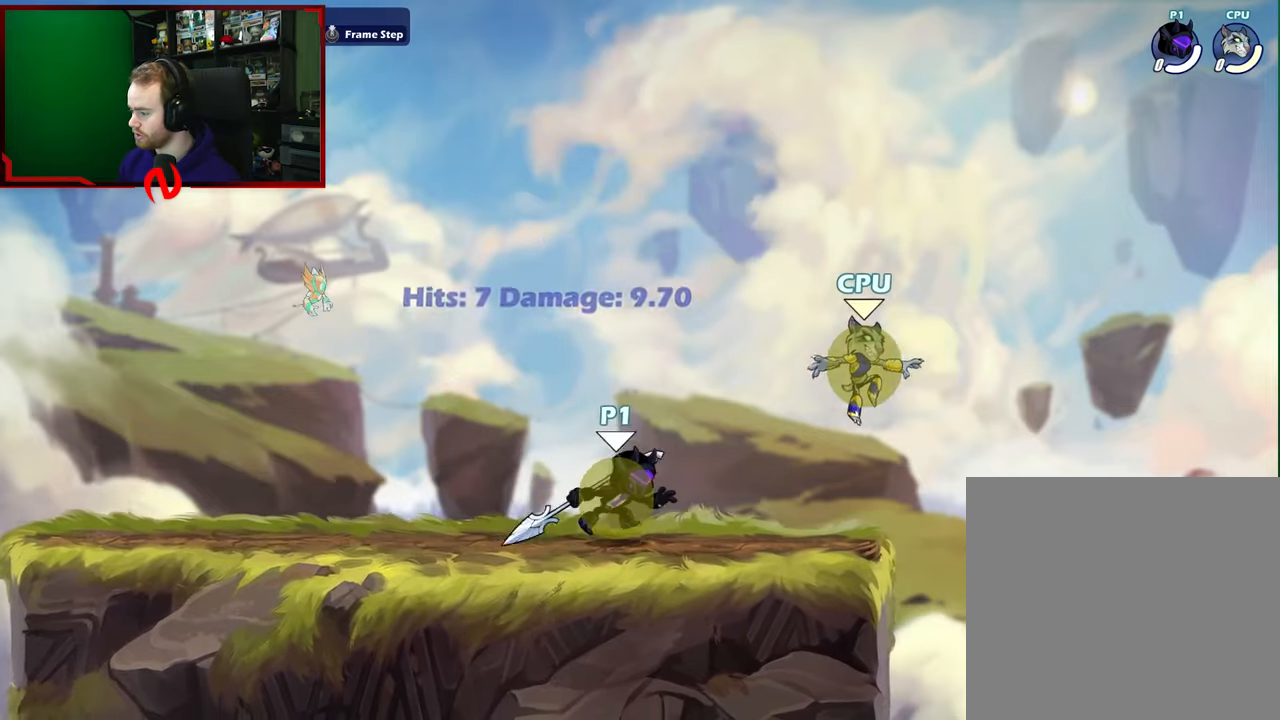
{"buttons": [], "left_stick": "center", "right_stick": "center", "events": [[100, "left_stick", "left"], [350, "left_stick", "center"]]}
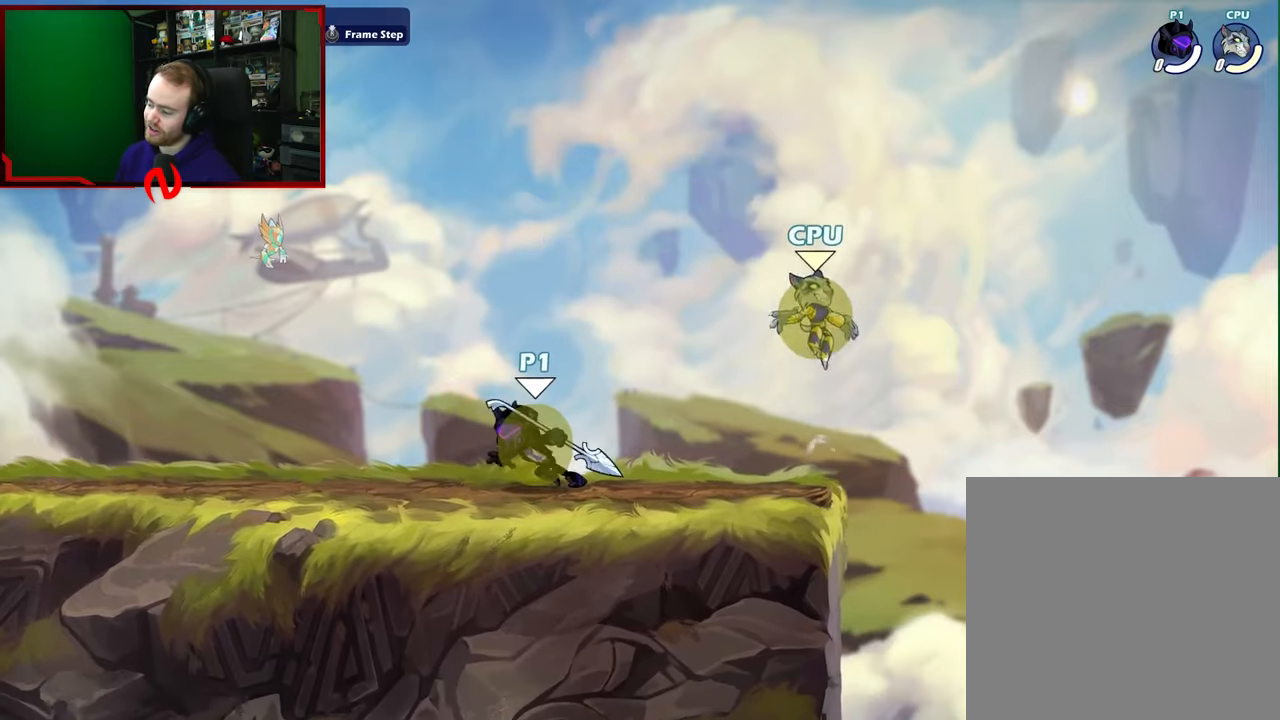
{"buttons": [], "left_stick": "center", "right_stick": "center", "events": [[133, "left_stick", "right"], [350, "left_stick", "center"]]}
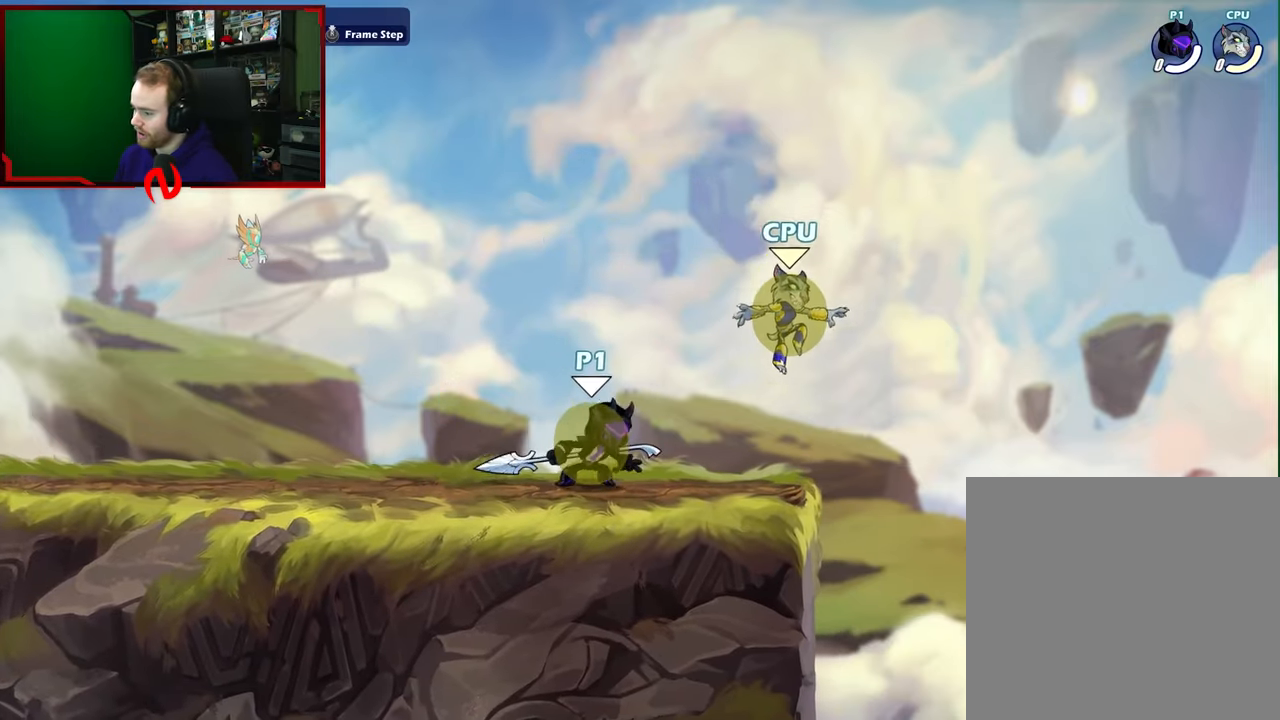
{"buttons": ["X"], "left_stick": "right", "right_stick": "center", "events": [[67, "left_stick", "right"], [200, "left_stick", "down"], [300, "X", "down"], [500, "left_stick", "right"]]}
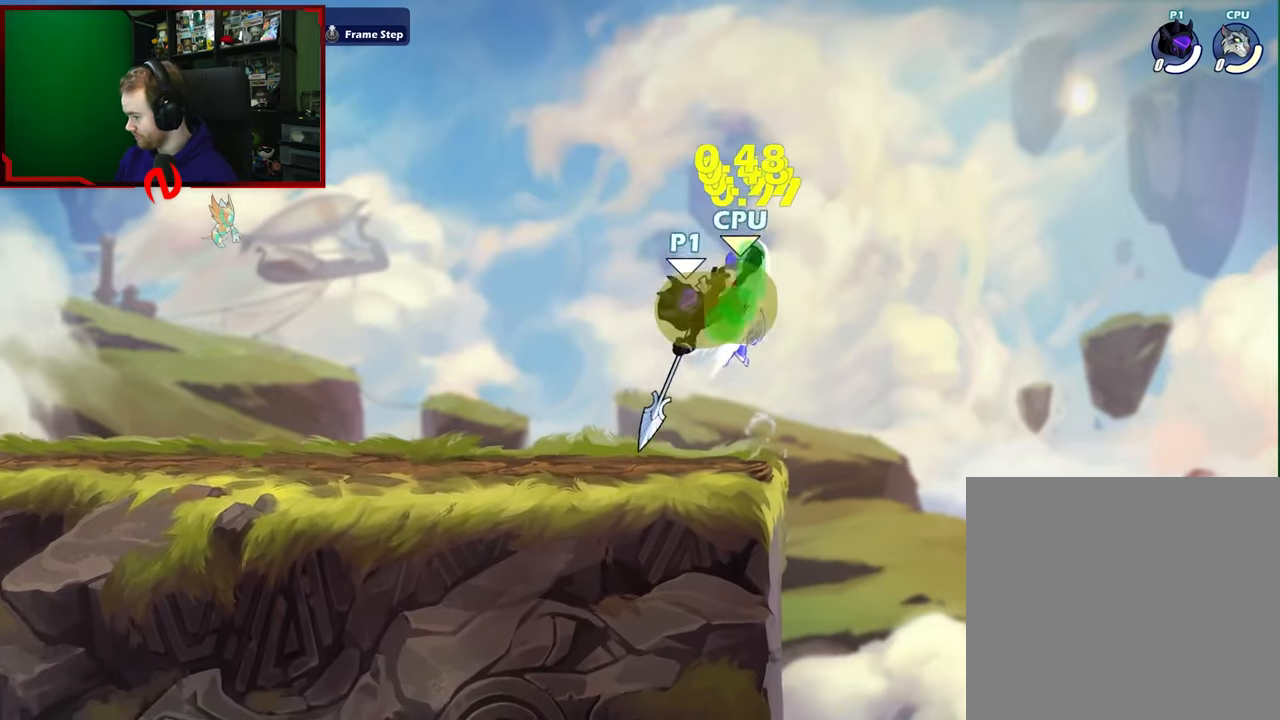
{"buttons": [], "left_stick": "right", "right_stick": "center", "events": [[333, "X", "up"]]}
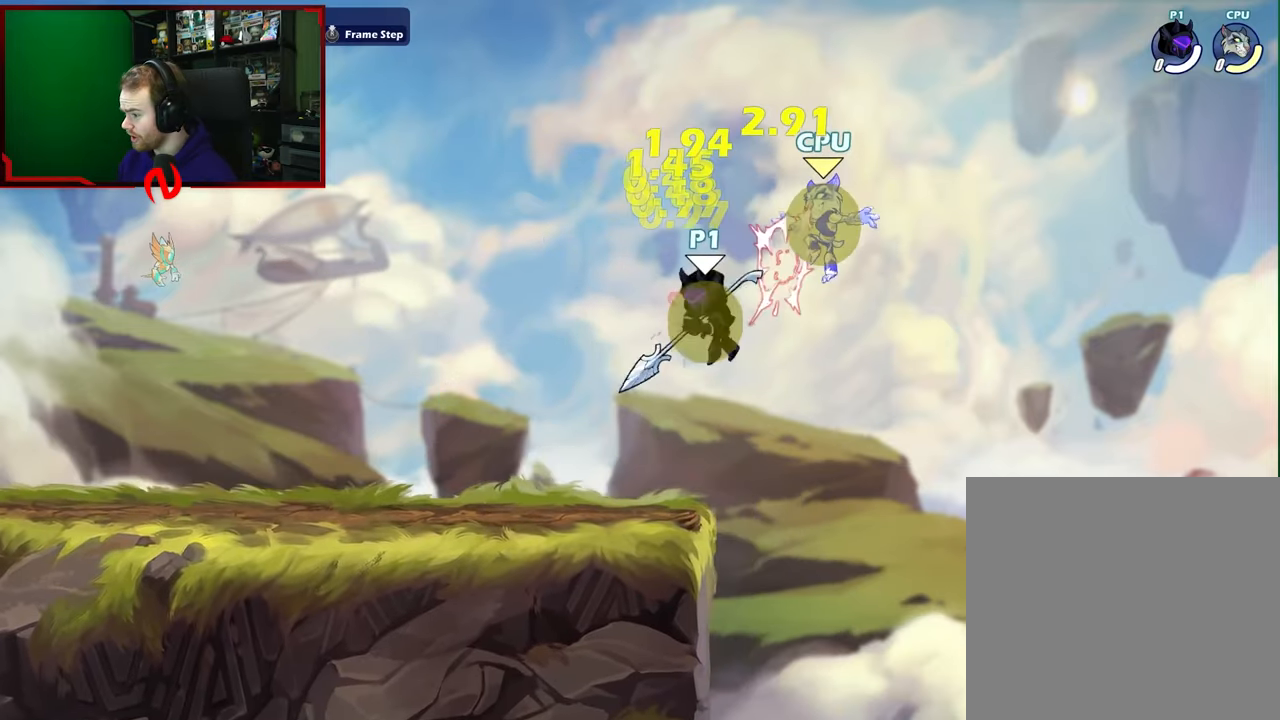
{"buttons": [], "left_stick": "left", "right_stick": "center", "events": [[117, "A", "down"], [117, "X", "down"], [217, "left_stick", "left"], [250, "A", "up"], [267, "X", "up"]]}
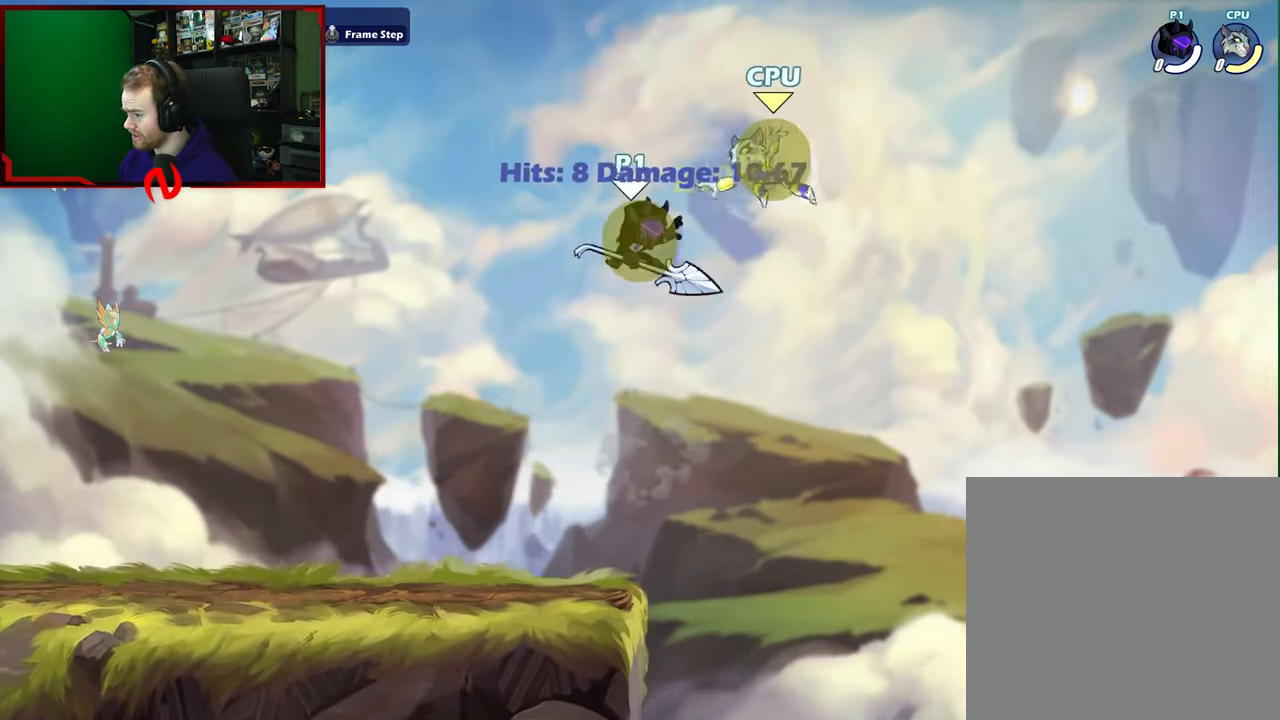
{"buttons": [], "left_stick": "left", "right_stick": "center", "events": []}
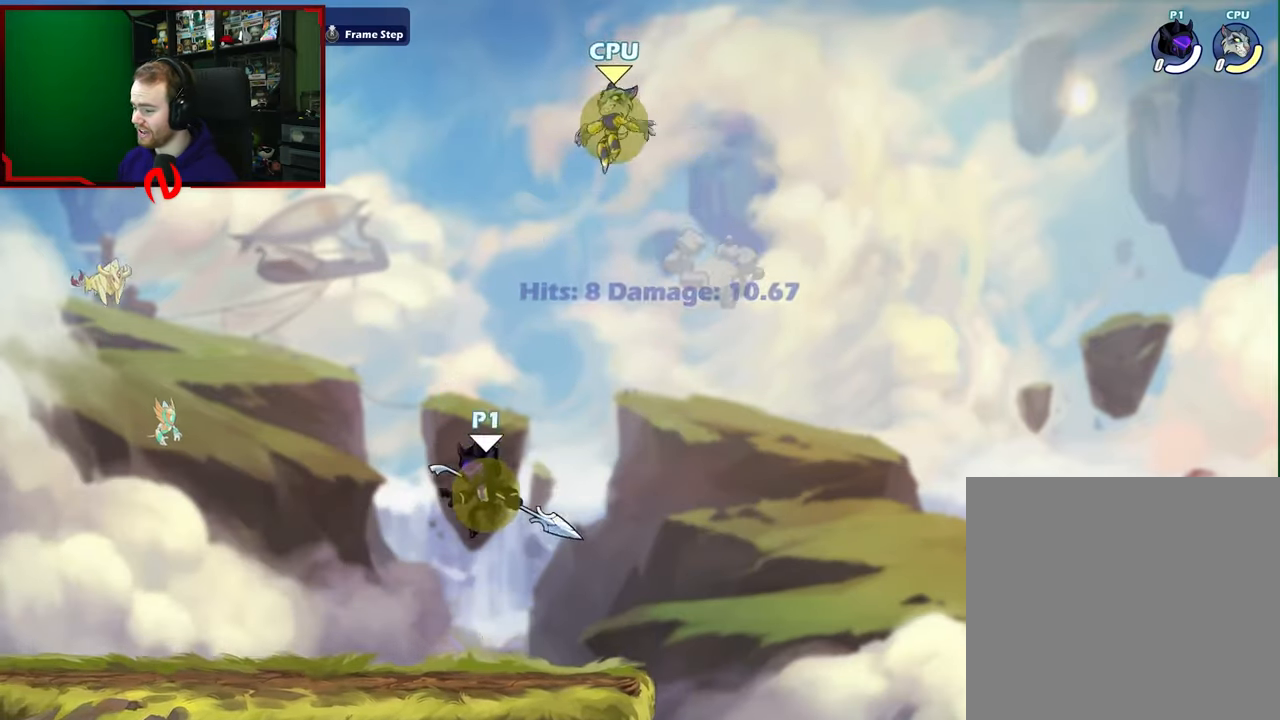
{"buttons": [], "left_stick": "left", "right_stick": "center", "events": []}
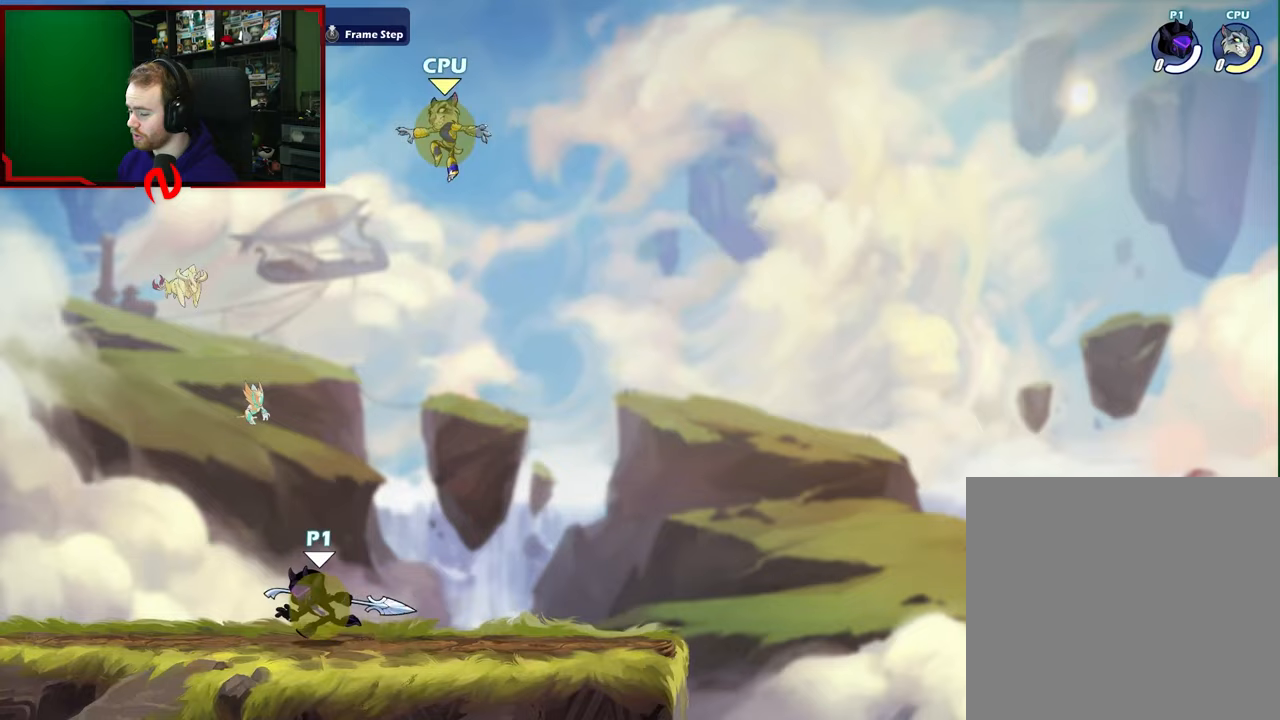
{"buttons": [], "left_stick": "center", "right_stick": "center", "events": [[167, "left_stick", "right"], [317, "left_stick", "center"]]}
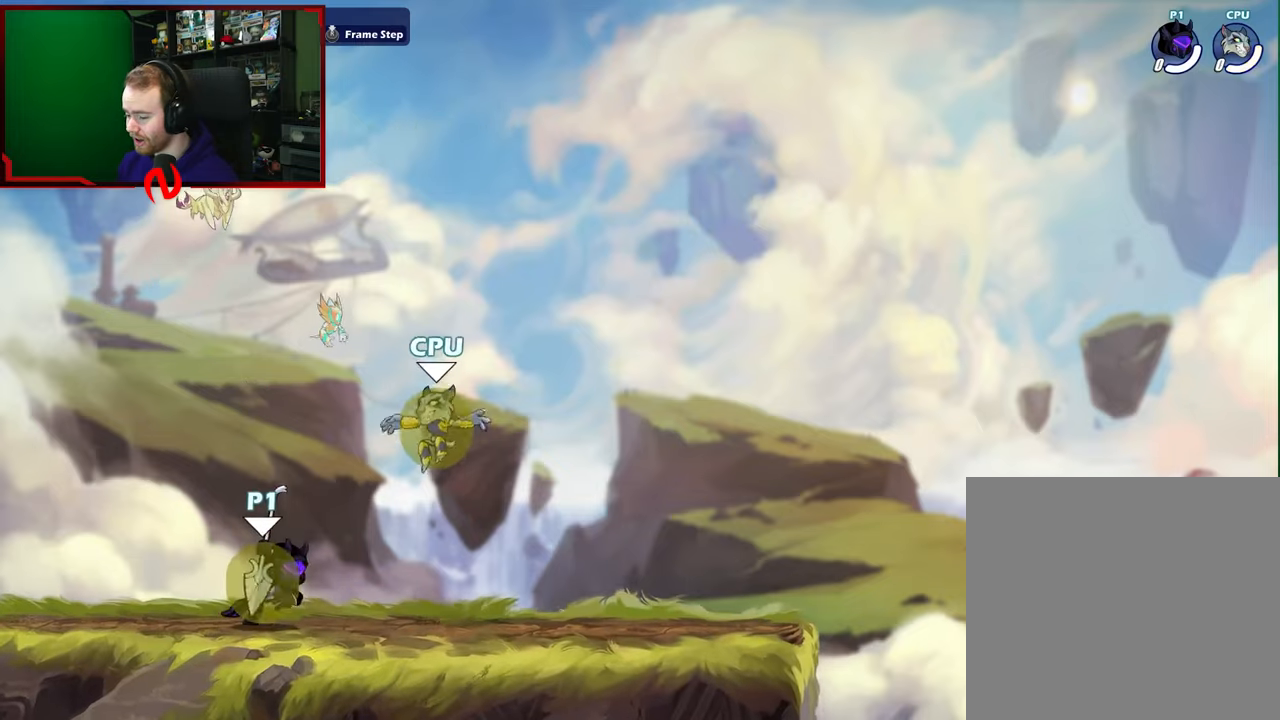
{"buttons": ["X"], "left_stick": "right", "right_stick": "center", "events": [[83, "left_stick", "down"], [183, "X", "down"], [400, "left_stick", "right"]]}
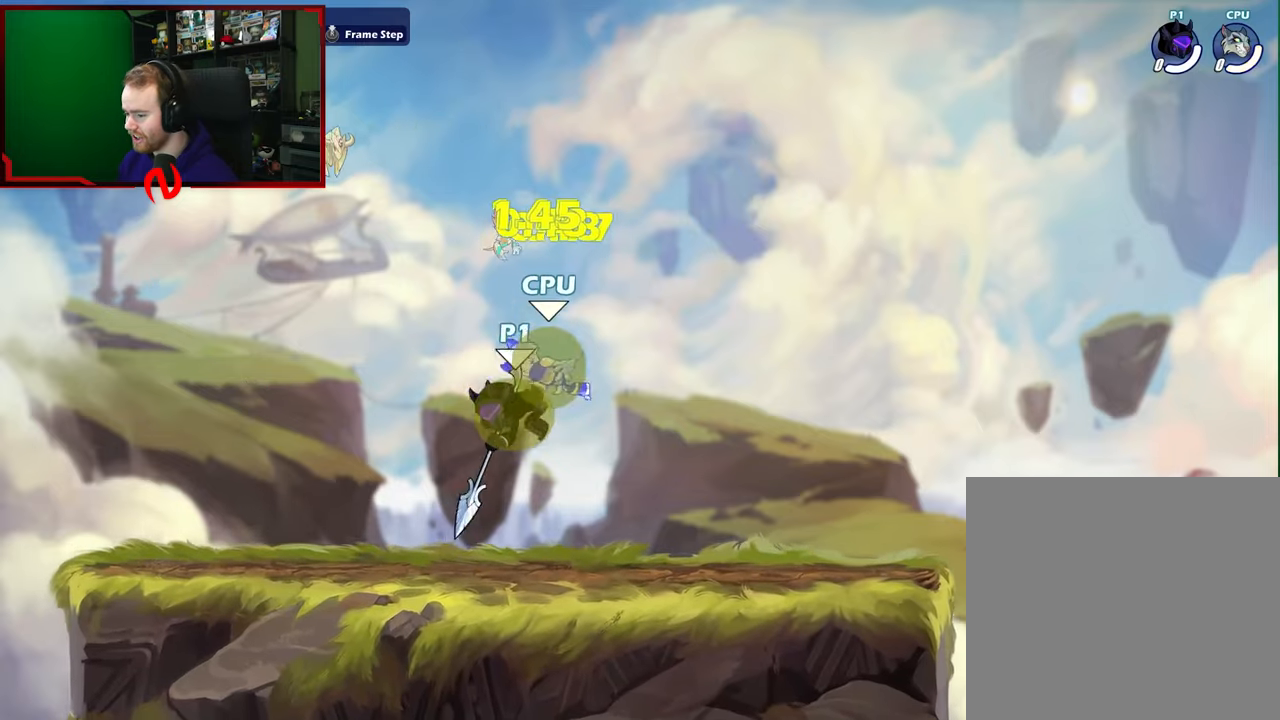
{"buttons": ["A", "X"], "left_stick": "right", "right_stick": "center", "events": [[150, "X", "up"], [433, "A", "down"], [467, "X", "down"]]}
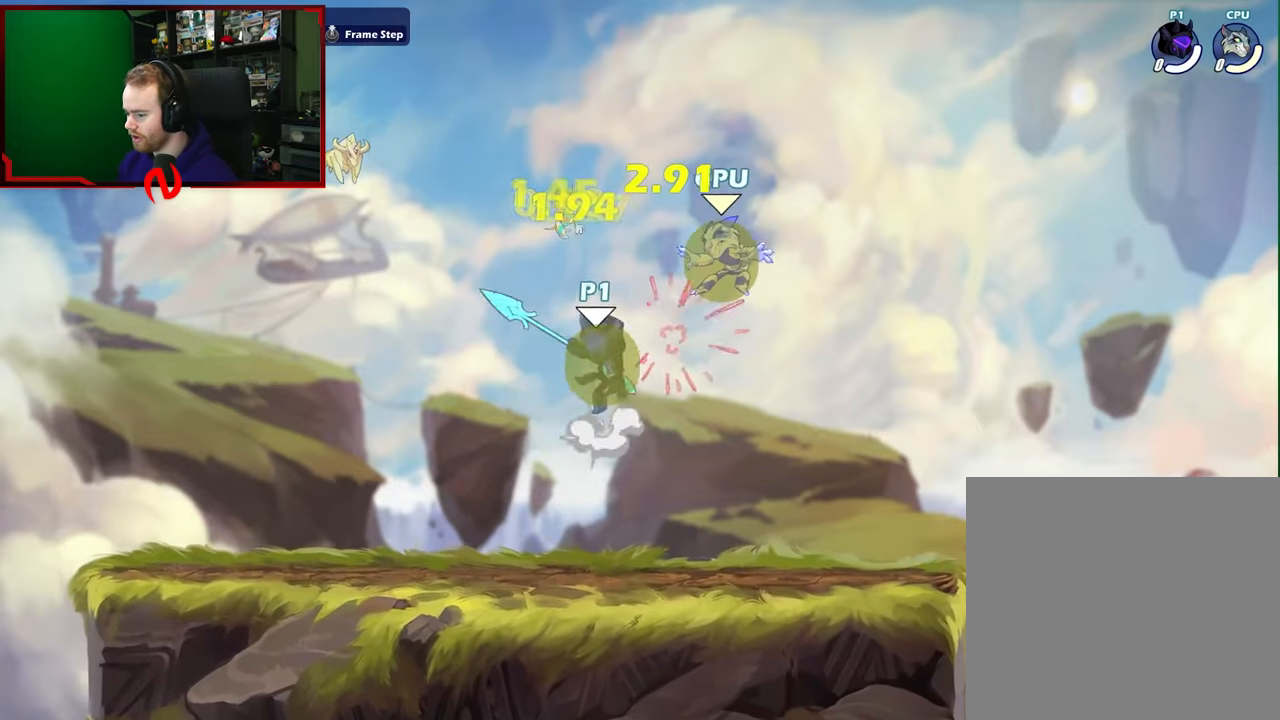
{"buttons": [], "left_stick": "left", "right_stick": "center", "events": [[100, "A", "up"], [117, "X", "up"], [117, "left_stick", "left"]]}
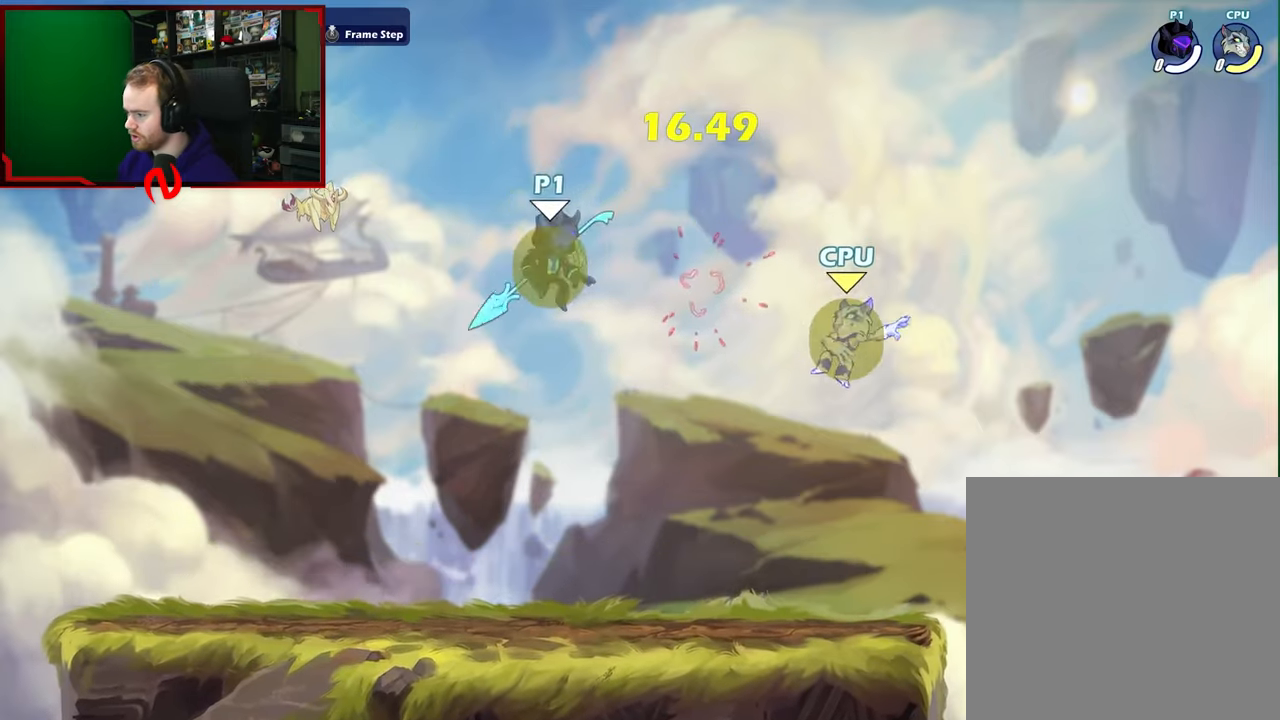
{"buttons": ["L1"], "left_stick": "right", "right_stick": "center", "events": [[100, "left_stick", "down"], [167, "left_stick", "down-right"], [333, "left_stick", "right"], [433, "L1", "down"]]}
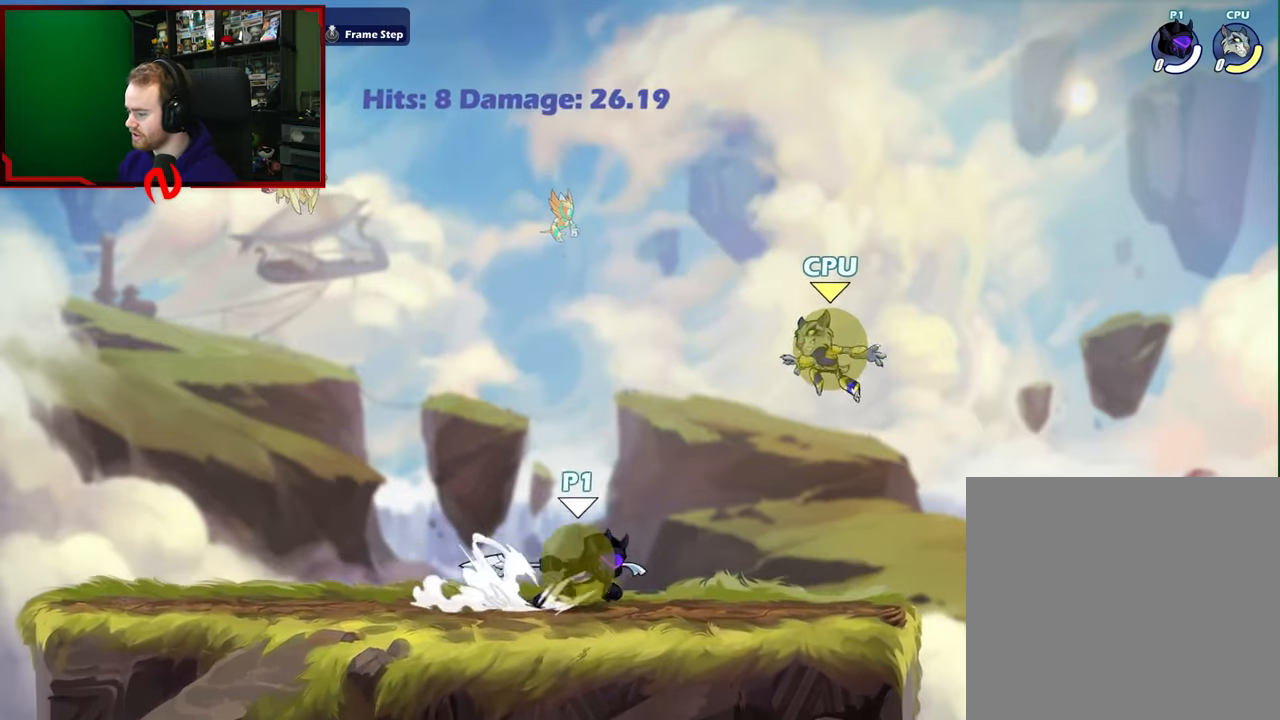
{"buttons": [], "left_stick": "right", "right_stick": "center", "events": [[67, "L1", "up"], [83, "left_stick", "left"], [417, "left_stick", "right"]]}
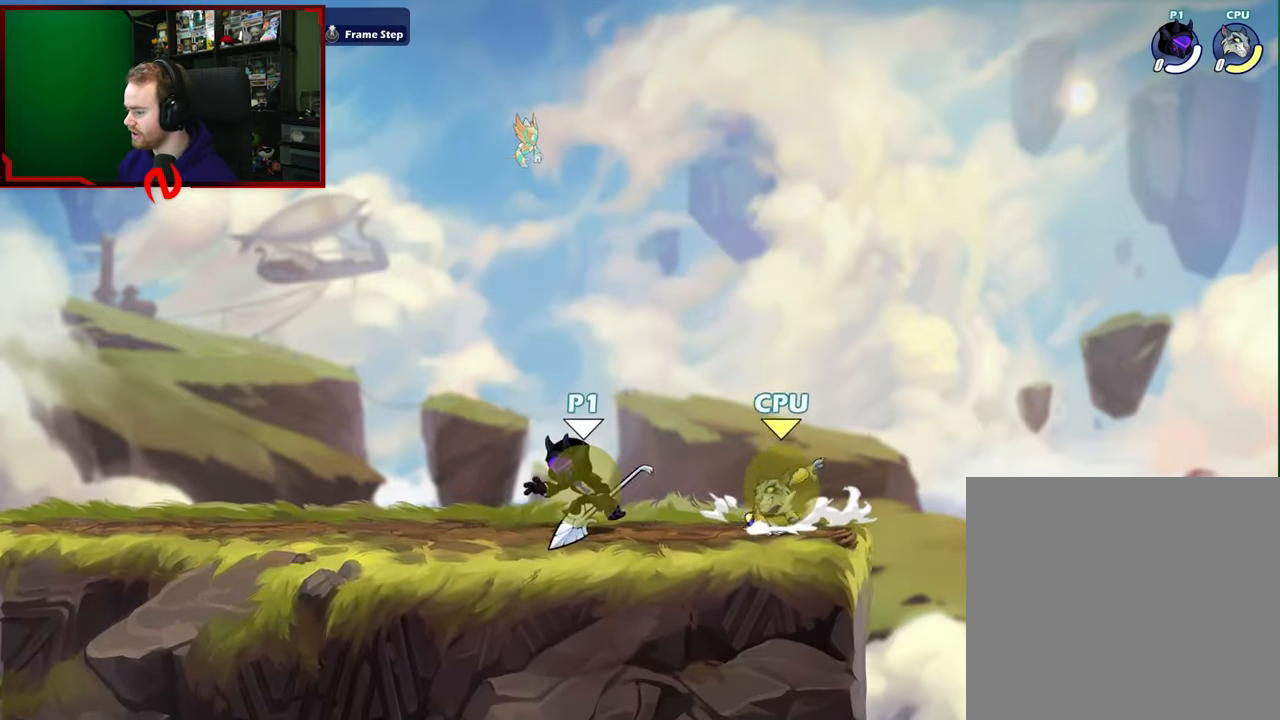
{"buttons": ["X"], "left_stick": "right", "right_stick": "center", "events": [[67, "X", "down"], [67, "left_stick", "down"], [200, "left_stick", "right"]]}
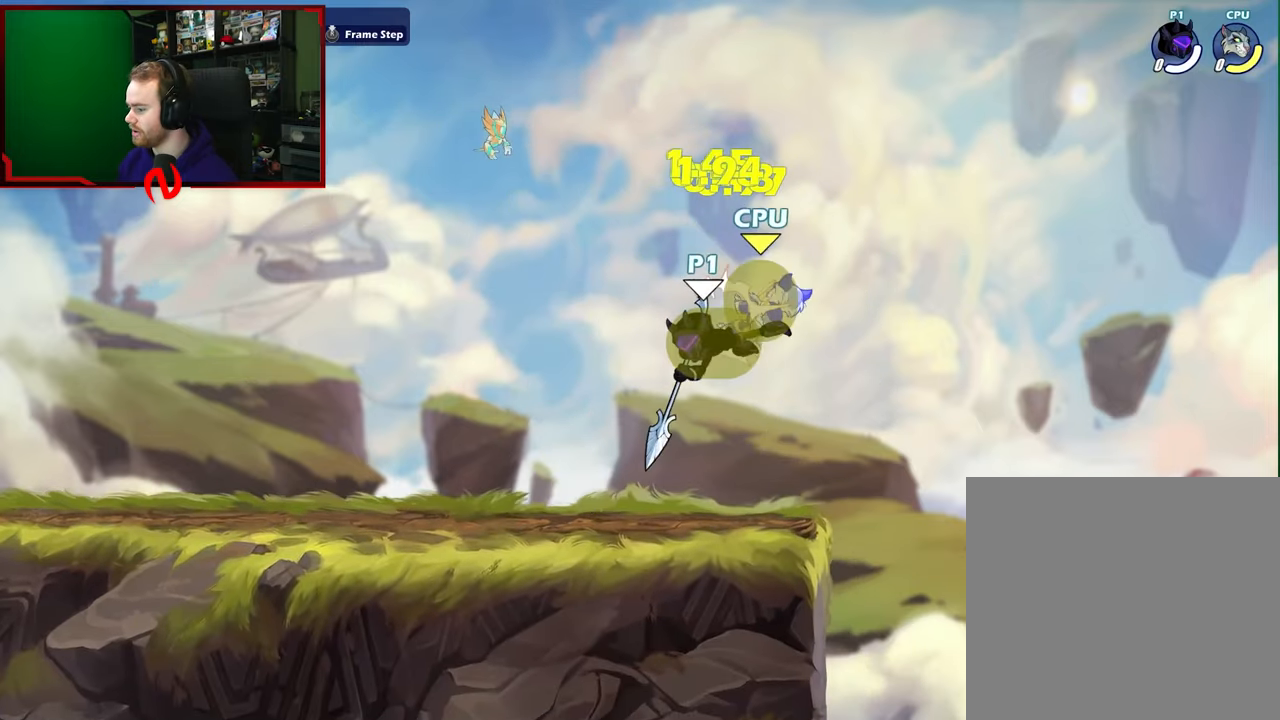
{"buttons": ["X"], "left_stick": "up-left", "right_stick": "center", "events": [[83, "X", "up"], [350, "A", "down"], [350, "X", "down"], [367, "Y", "down"], [433, "Y", "up"], [467, "left_stick", "up-left"], [483, "A", "up"]]}